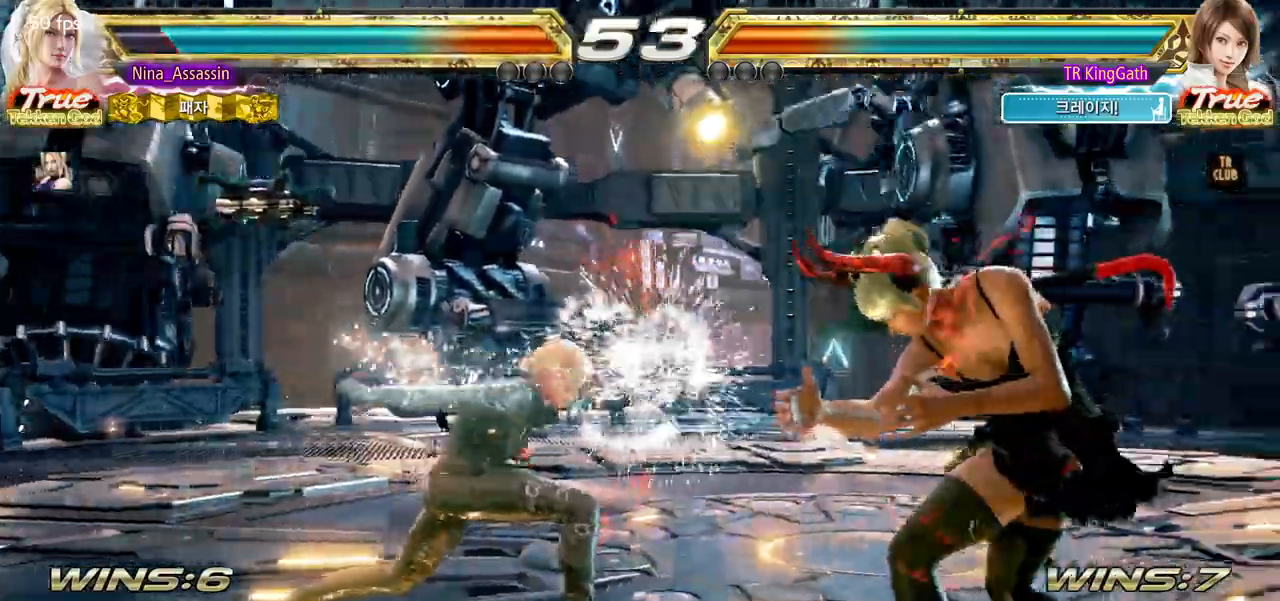
Gameplay with a controller (arcade stick); each line is a JSON object with the inputs held at the frame after it (dt_ms = milliseconds from this image to that frame). "events" lists button and stick changes between this image and that frame as [ms after this image, input, new state], when the widget could be followed in between. Not read: L3 R3.
{"dt_ms": 500, "buttons": [], "left_stick": "left", "events": [[250, "left_stick", "left"], [333, "left_stick", "center"], [400, "left_stick", "left"]]}
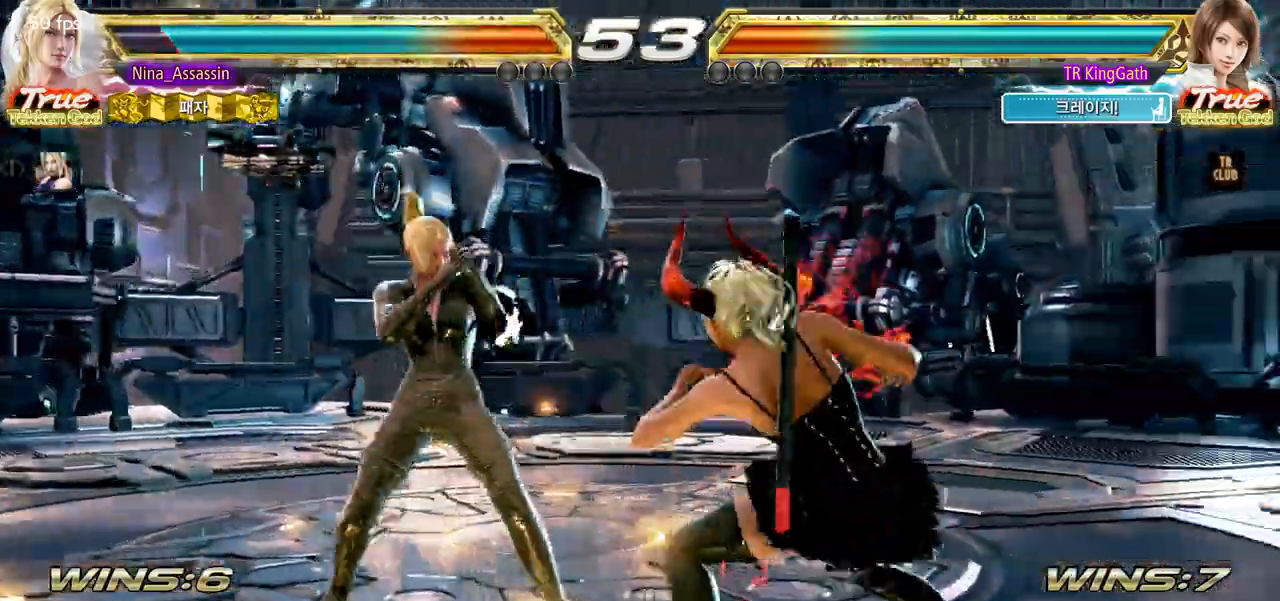
{"dt_ms": 500, "buttons": [], "left_stick": "left", "events": [[267, "left_stick", "center"], [450, "left_stick", "left"]]}
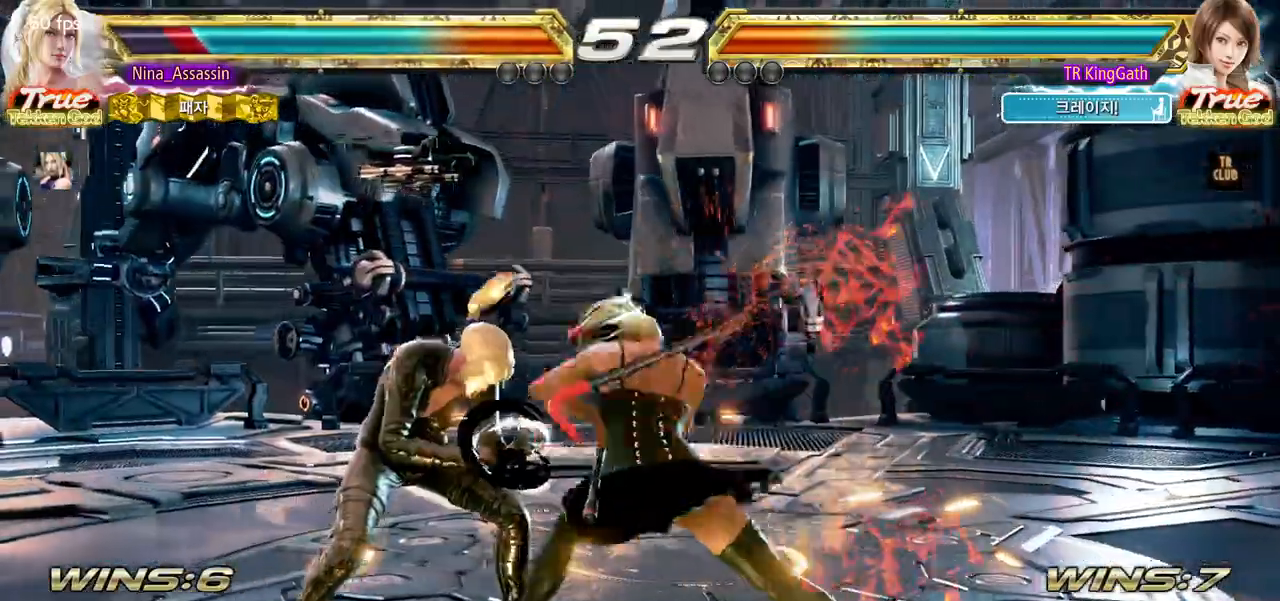
{"dt_ms": 1000, "buttons": [], "left_stick": "center"}
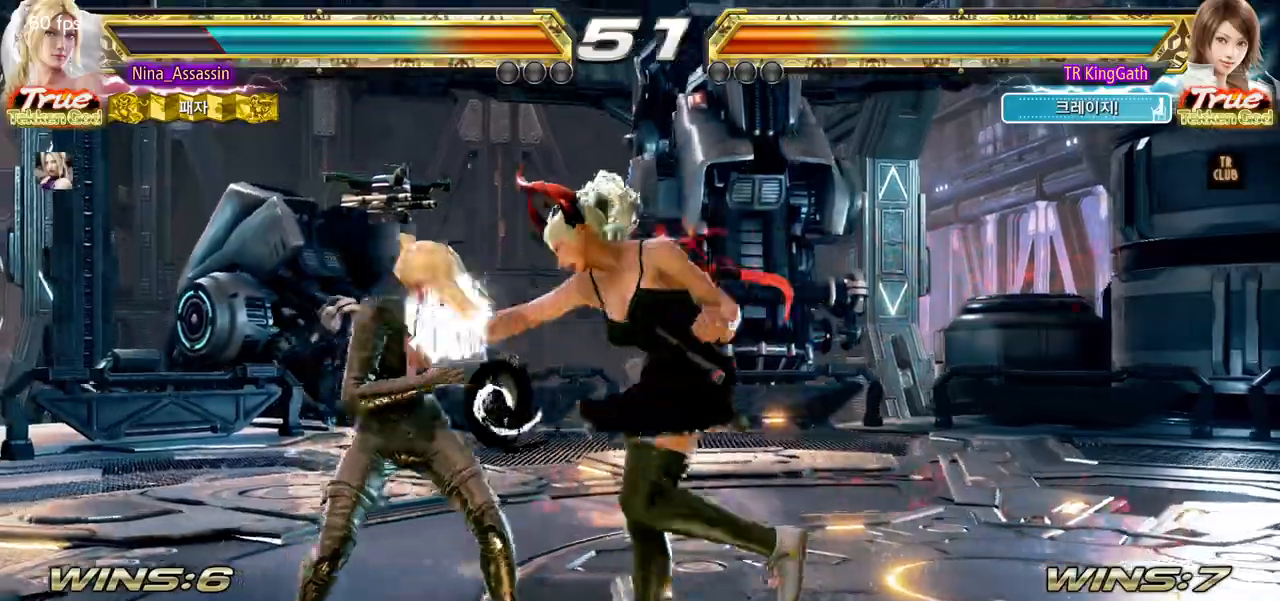
{"dt_ms": 500, "buttons": [], "left_stick": "left"}
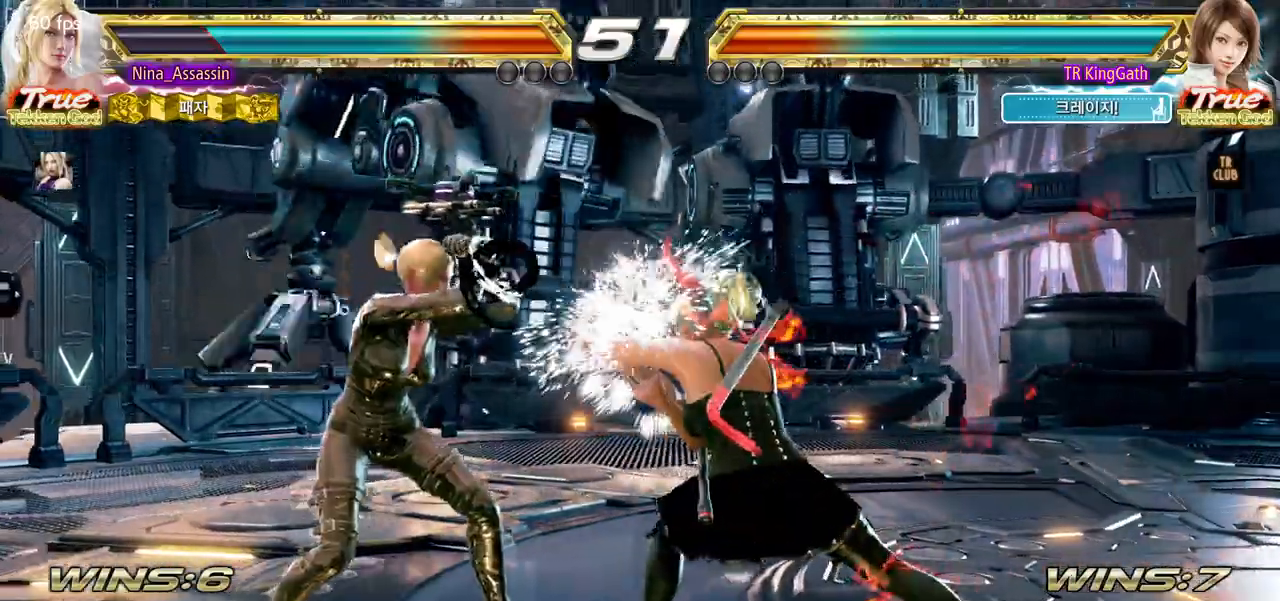
{"dt_ms": 500, "buttons": [], "left_stick": "left", "events": [[183, "left_stick", "down-left"], [367, "left_stick", "center"], [417, "left_stick", "left"]]}
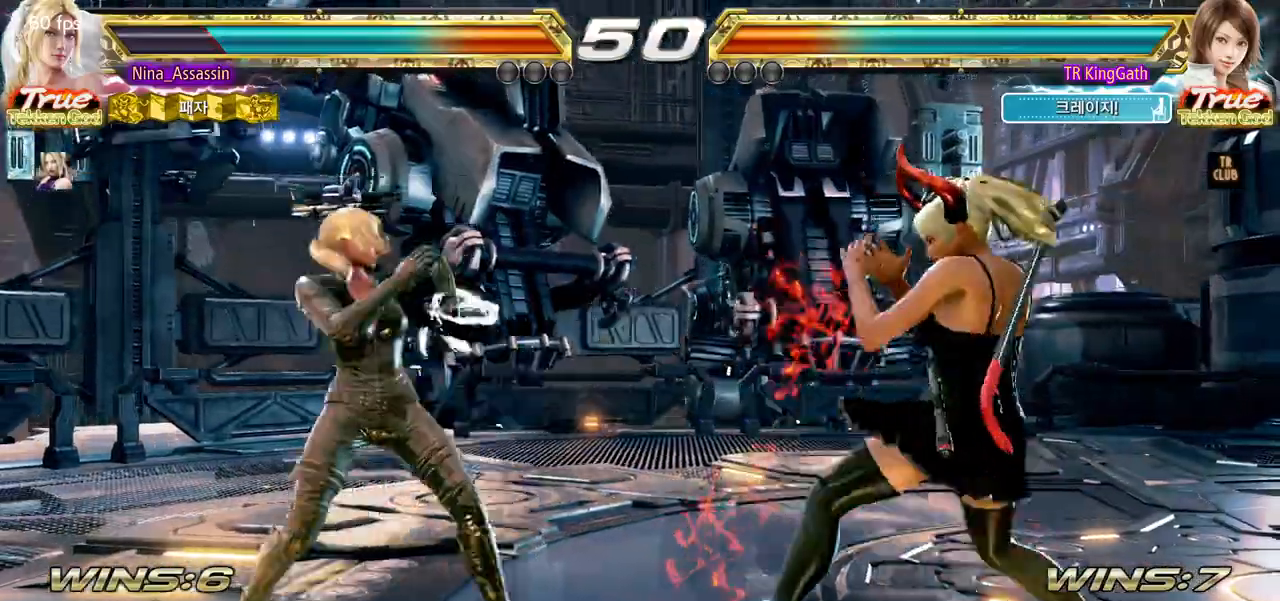
{"dt_ms": 500, "buttons": [], "left_stick": "center"}
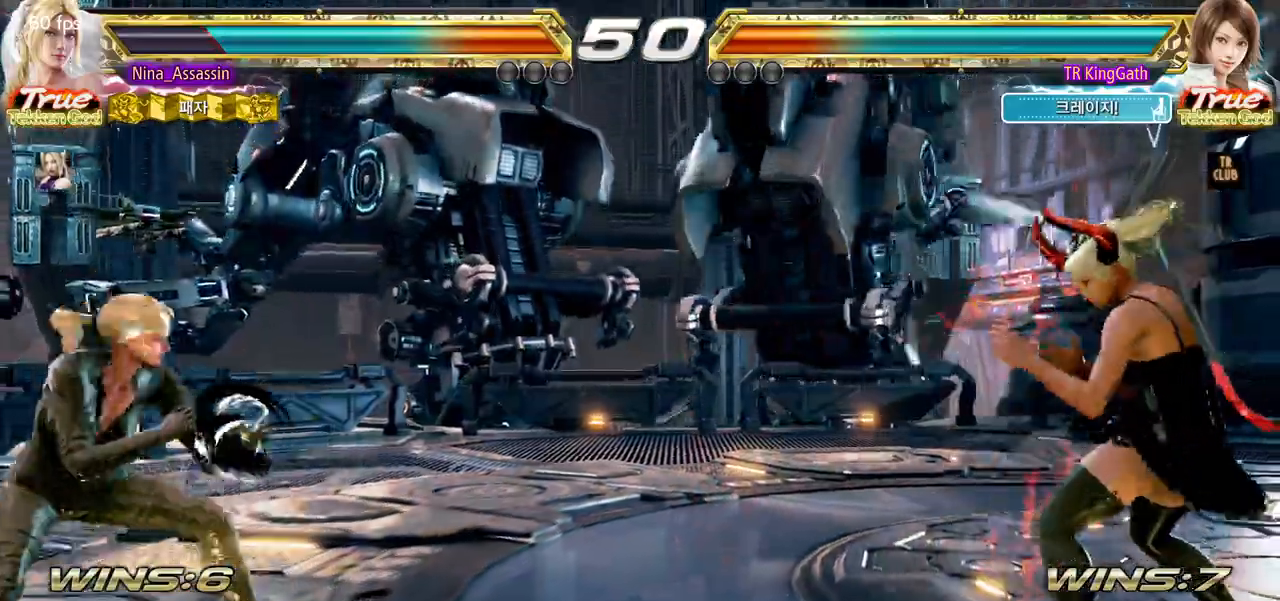
{"dt_ms": 500, "buttons": [], "left_stick": "center", "events": [[83, "left_stick", "left"], [150, "left_stick", "down"], [233, "left_stick", "right"], [500, "left_stick", "center"]]}
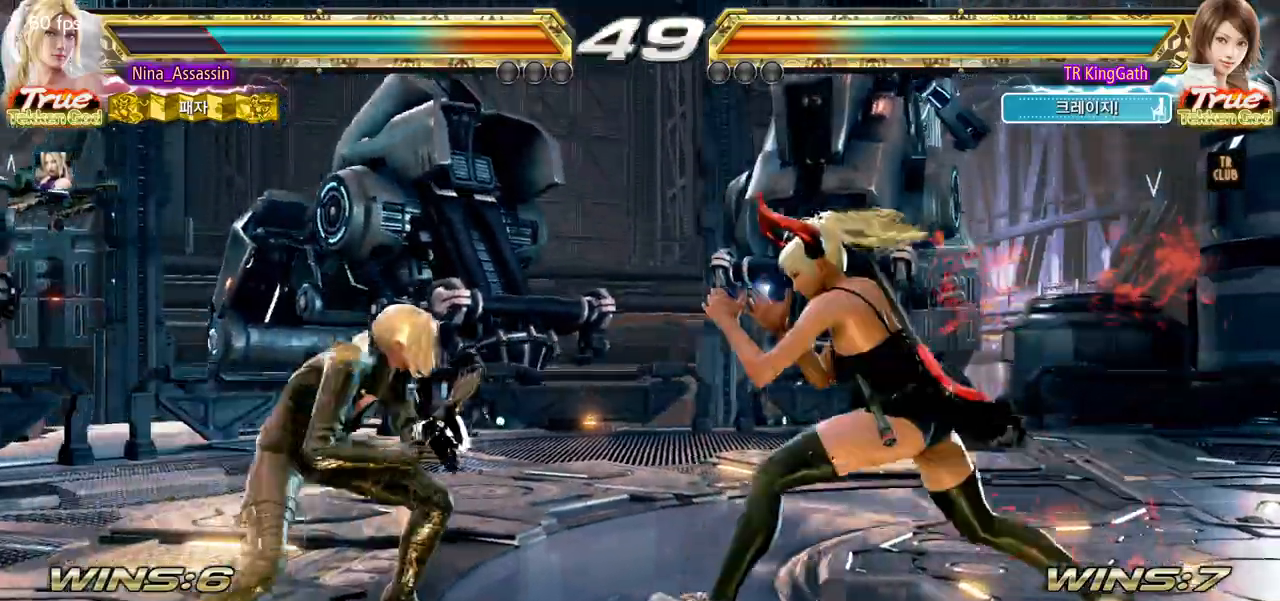
{"dt_ms": 500, "buttons": [], "left_stick": "center", "events": [[17, "left_stick", "down-left"], [33, "CROSS", "down"], [33, "SQUARE", "down"], [83, "CROSS", "up"], [83, "SQUARE", "up"], [217, "left_stick", "center"]]}
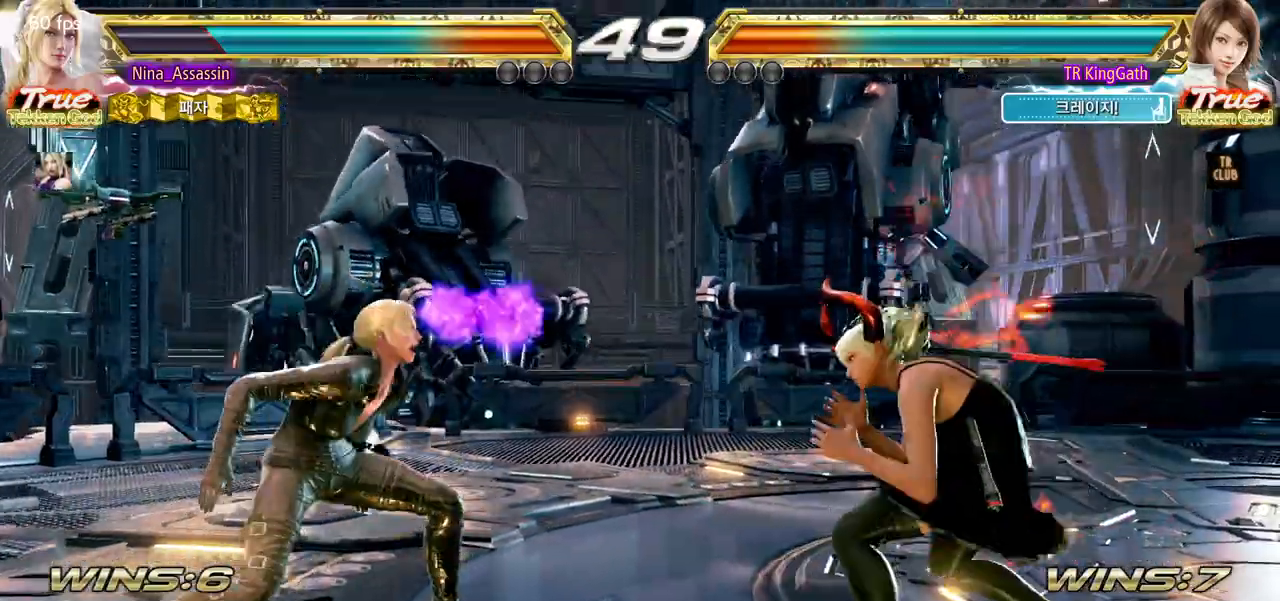
{"dt_ms": 500, "buttons": [], "left_stick": "center"}
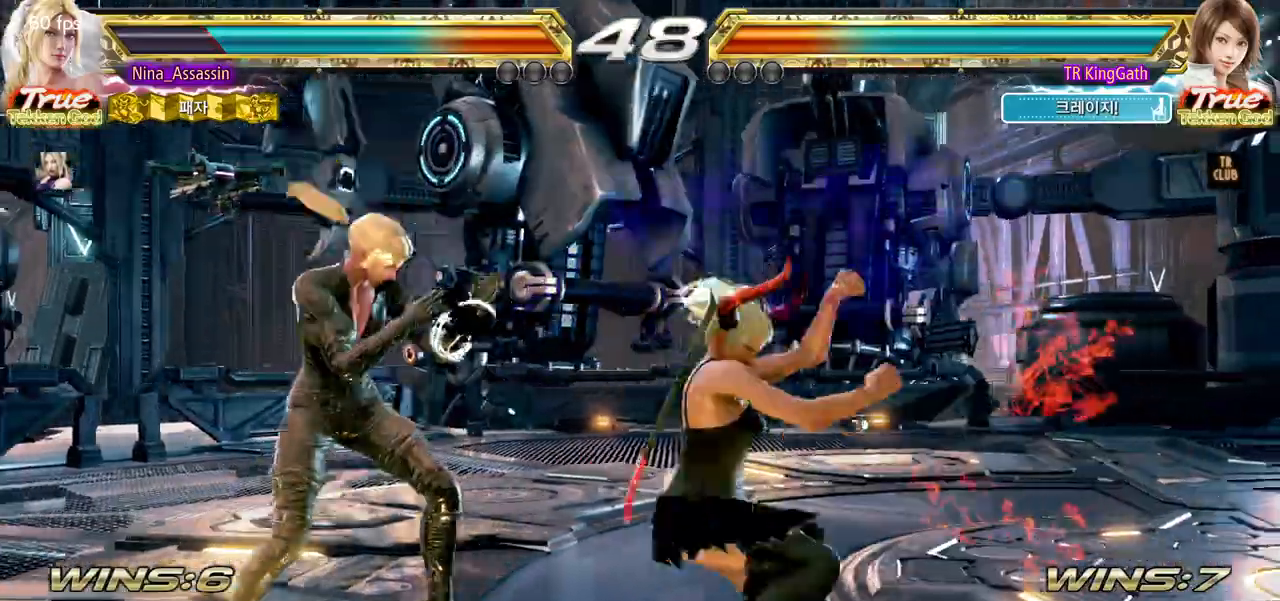
{"dt_ms": 500, "buttons": [], "left_stick": "center", "events": [[117, "left_stick", "left"], [400, "left_stick", "center"]]}
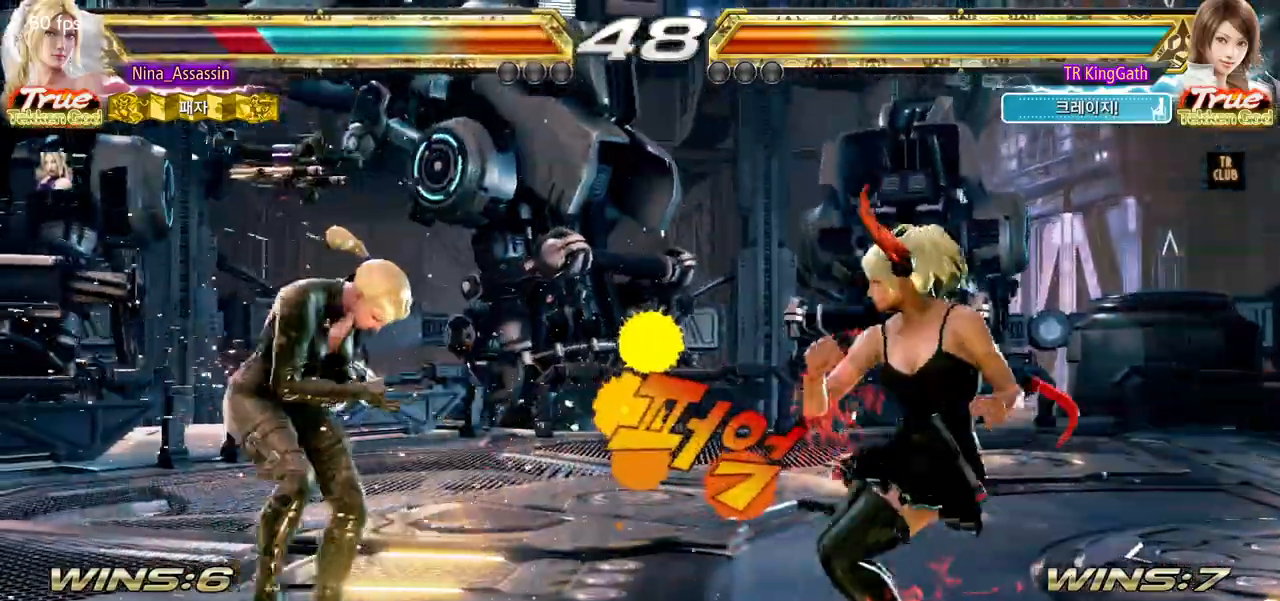
{"dt_ms": 500, "buttons": [], "left_stick": "left", "events": [[33, "left_stick", "up"], [133, "left_stick", "center"], [350, "left_stick", "left"], [417, "left_stick", "center"], [483, "left_stick", "left"]]}
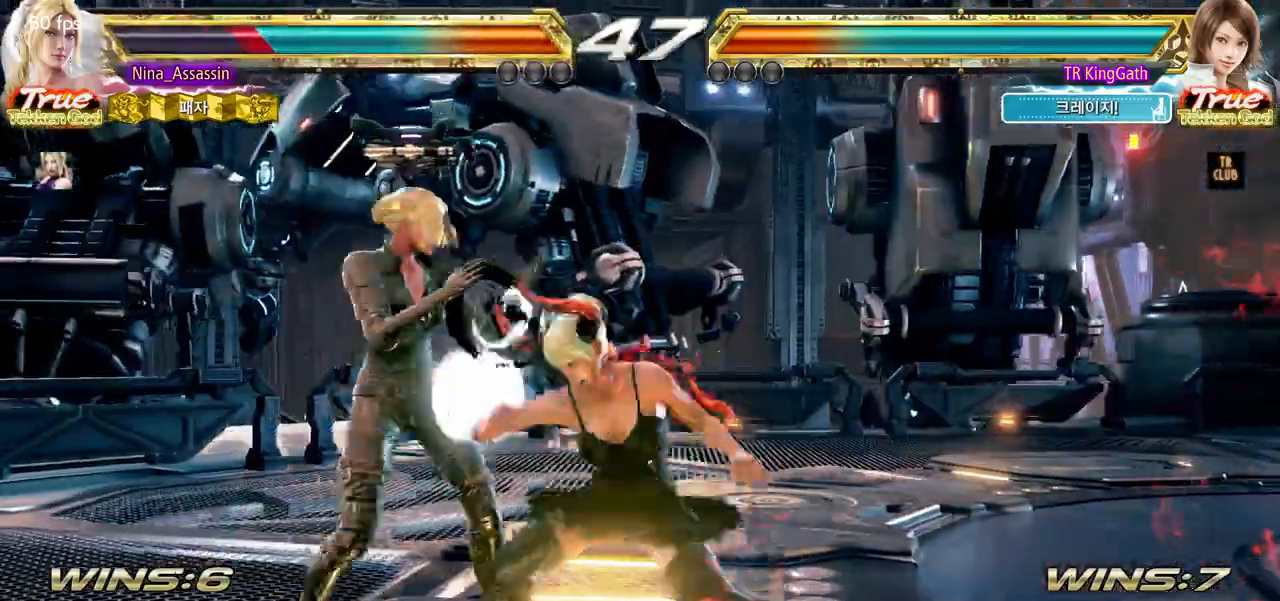
{"dt_ms": 500, "buttons": ["L1"], "left_stick": "down-right", "events": [[450, "left_stick", "down-right"], [467, "L1", "down"]]}
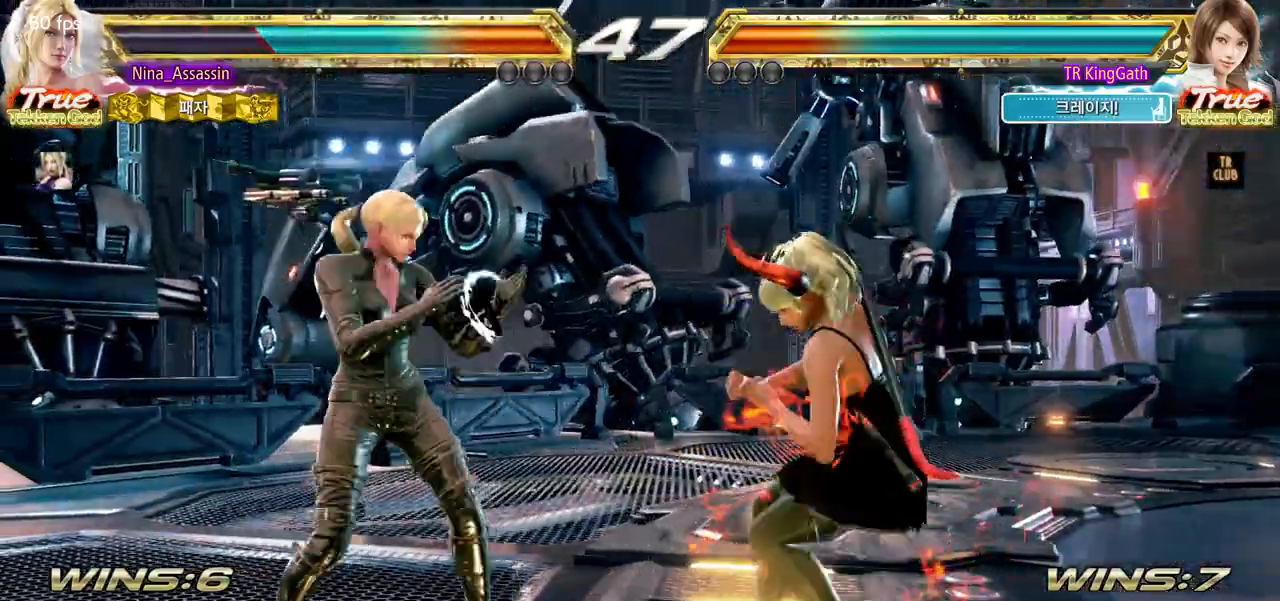
{"dt_ms": 500, "buttons": ["CIRCLE"], "left_stick": "center", "events": [[50, "L1", "up"], [100, "SQUARE", "down"], [100, "left_stick", "center"], [167, "SQUARE", "up"], [483, "CIRCLE", "down"]]}
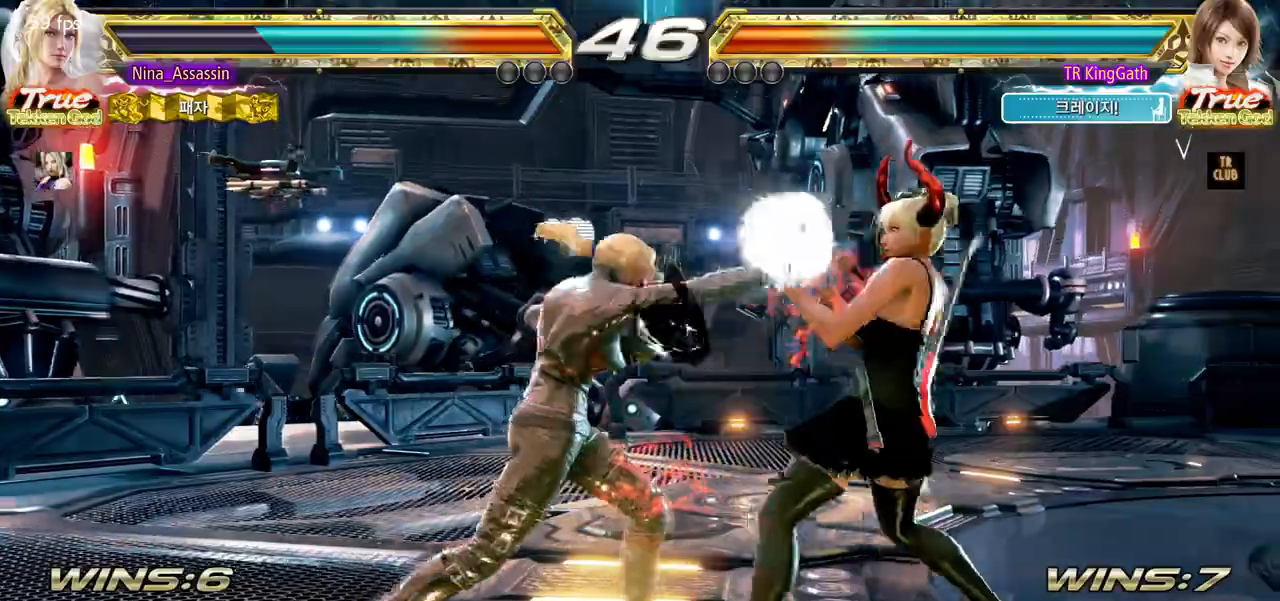
{"dt_ms": 500, "buttons": [], "left_stick": "left", "events": [[33, "CIRCLE", "up"], [117, "CIRCLE", "down"], [150, "CIRCLE", "up"], [350, "left_stick", "left"]]}